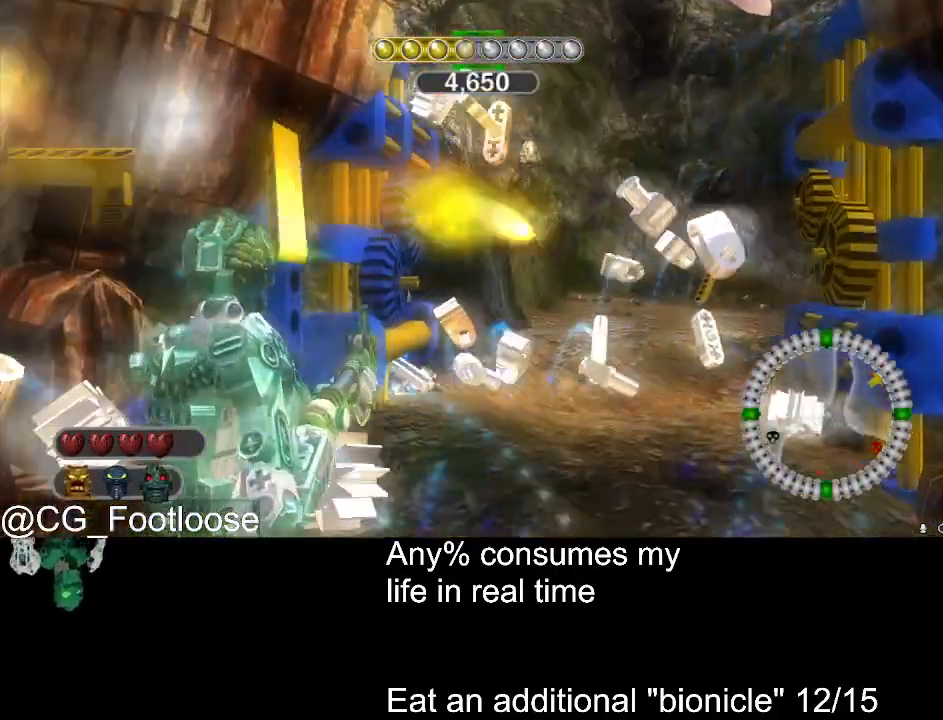
Gameplay with keyboard and mouse; each line is a JSON object with the keys and mouse buttons held at the frame after it. "events" lists presses ("down") and releases ("up") of "1", "a", "d", "down", "escape", "left", "q", "return", "right", "s", "space", "up", "w", "mouse_left", "mouse_wheel_up" and "mouse_wheel_down" between this image and that frame as [ms after this image, input, new state], when the widget could be followed in between. "mouse_left", "mouse_wheel_up", "mouse_wheel_down" = the "left", "wheel_up", "wheel_down" buttons of the "mouse" list. No other keys are recorded. Not read: mouse_move.
{"keys": ["a", "w"], "mouse": [], "events": [[183, "d", "up"], [467, "a", "down"]]}
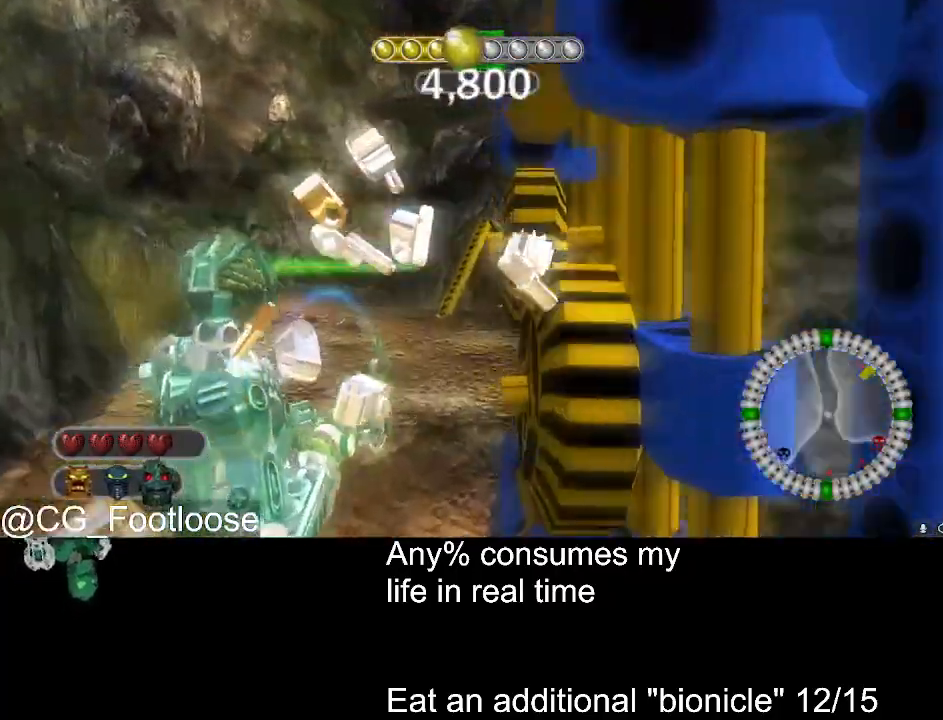
{"keys": ["d", "w"], "mouse": [], "events": [[67, "mouse_left", "down"], [100, "a", "up"], [250, "d", "down"], [383, "mouse_left", "up"]]}
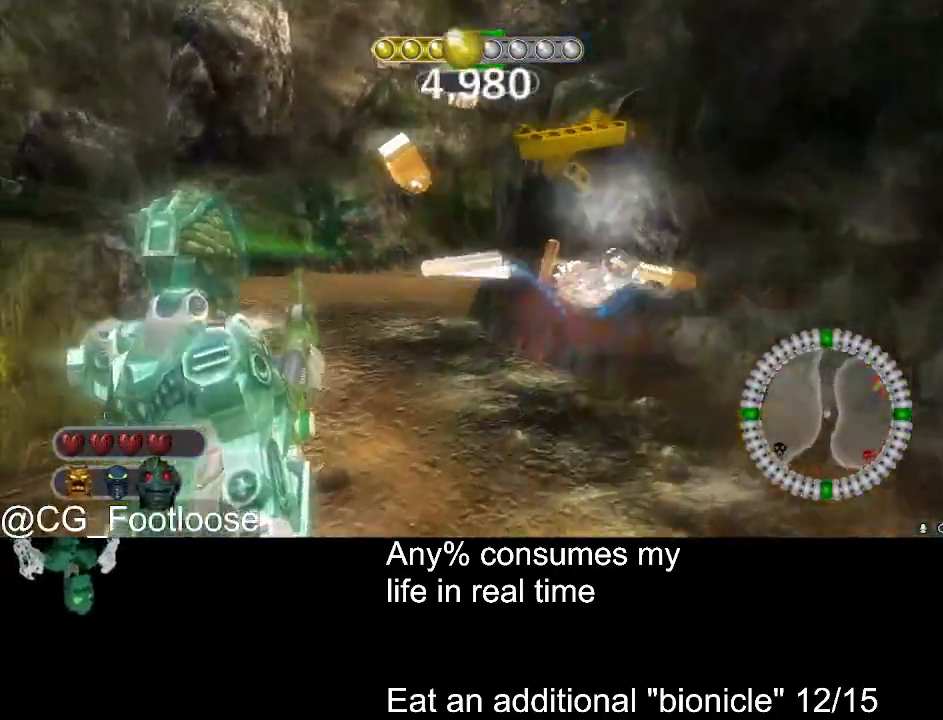
{"keys": ["w"], "mouse": ["left"], "events": [[117, "d", "up"], [267, "a", "down"], [367, "a", "up"], [500, "mouse_left", "down"]]}
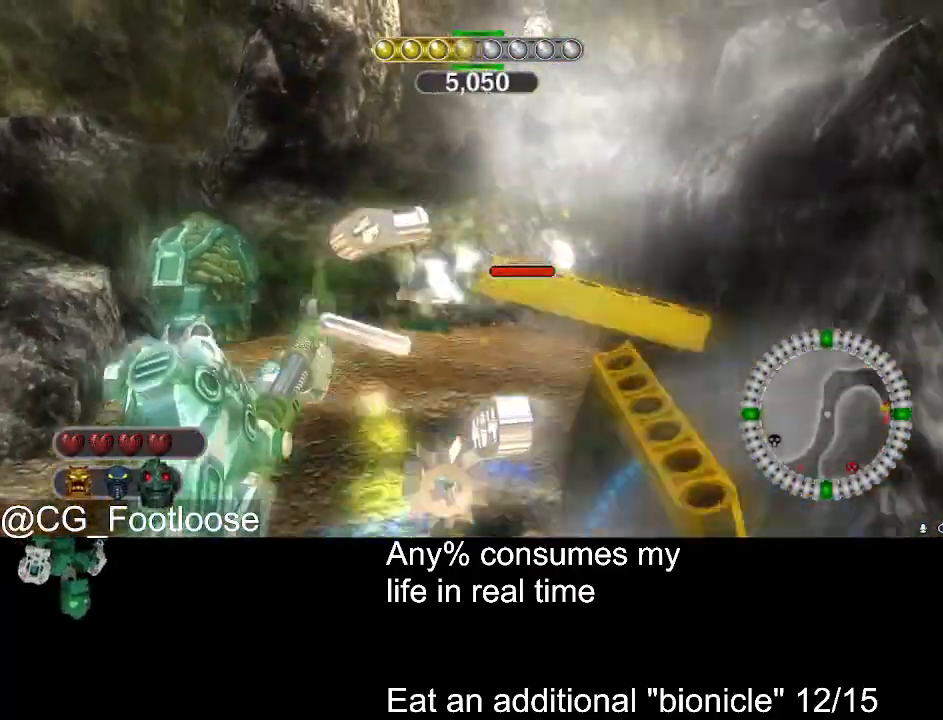
{"keys": ["a", "w"], "mouse": [], "events": [[100, "d", "down"], [233, "a", "down"], [233, "d", "up"], [233, "mouse_left", "up"]]}
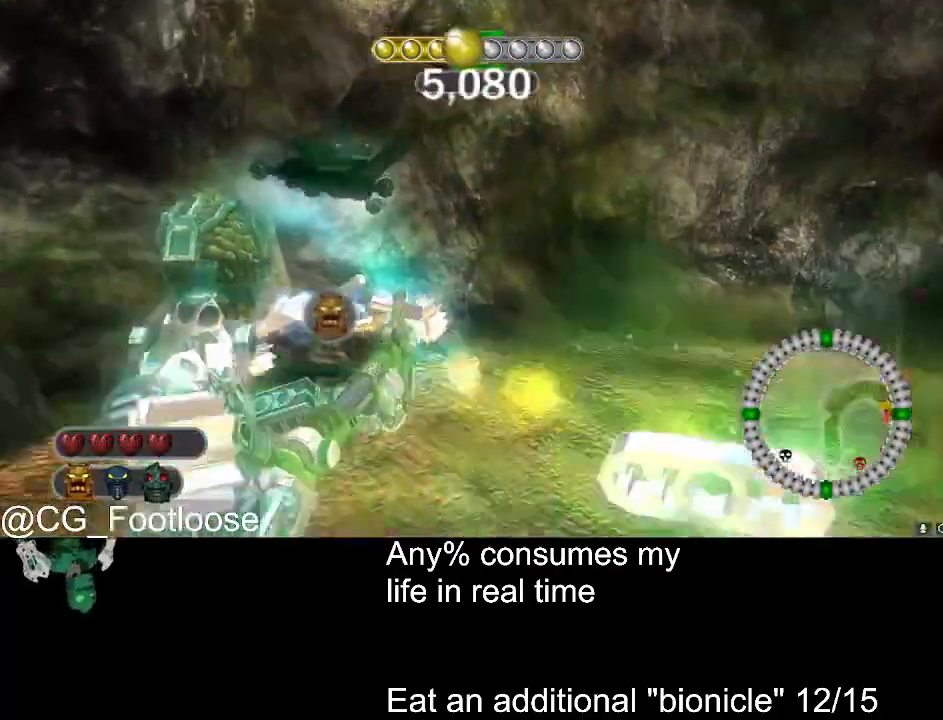
{"keys": ["a", "w"], "mouse": [], "events": []}
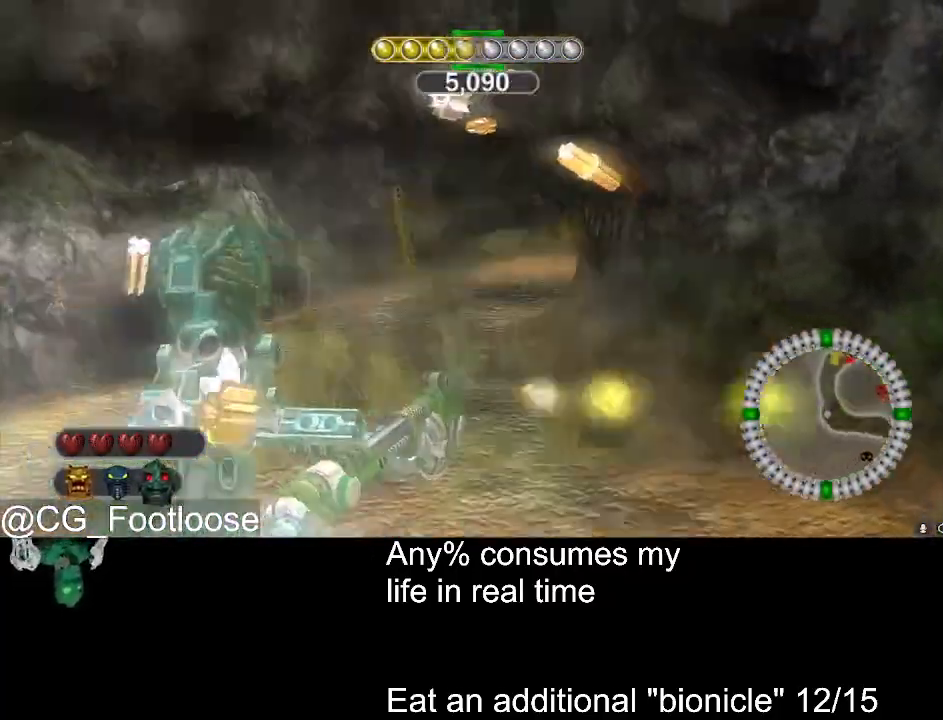
{"keys": ["a", "w"], "mouse": ["wheel_up"], "events": [[500, "mouse_wheel_up", "down"]]}
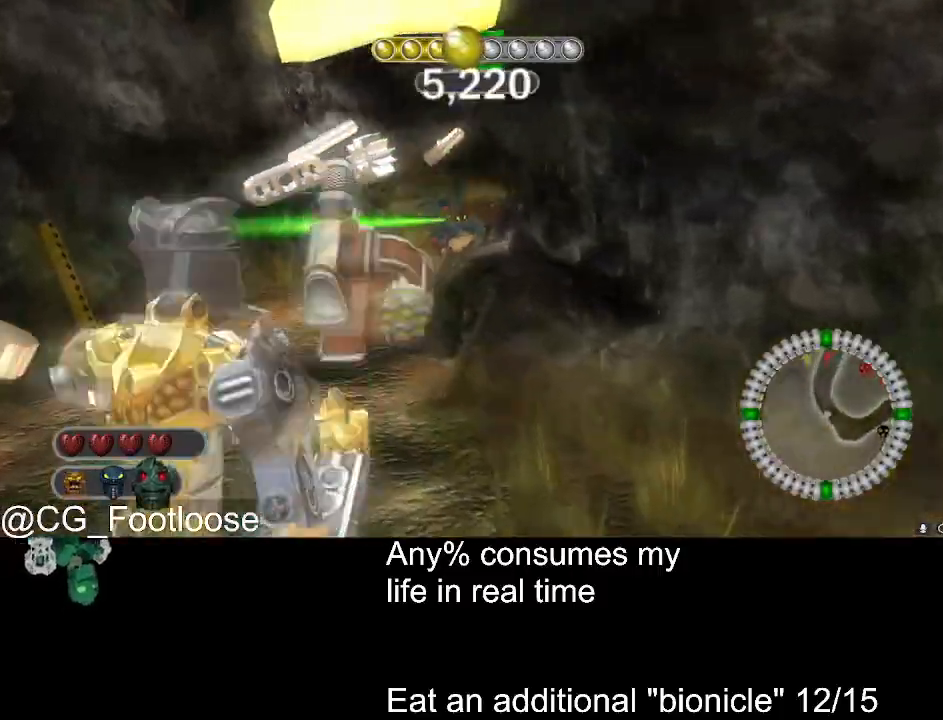
{"keys": ["d", "w"], "mouse": [], "events": [[50, "a", "up"], [50, "mouse_wheel_up", "up"], [233, "d", "down"], [283, "mouse_left", "down"], [367, "mouse_left", "up"]]}
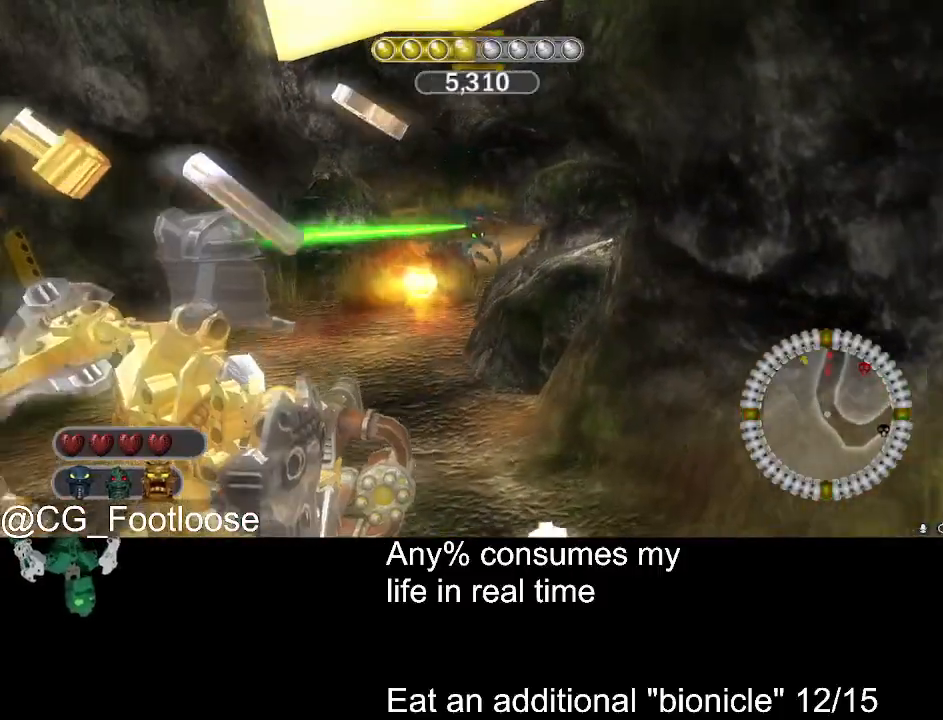
{"keys": ["a", "w"], "mouse": ["wheel_down"], "events": [[67, "d", "up"], [100, "a", "down"], [483, "mouse_wheel_down", "down"]]}
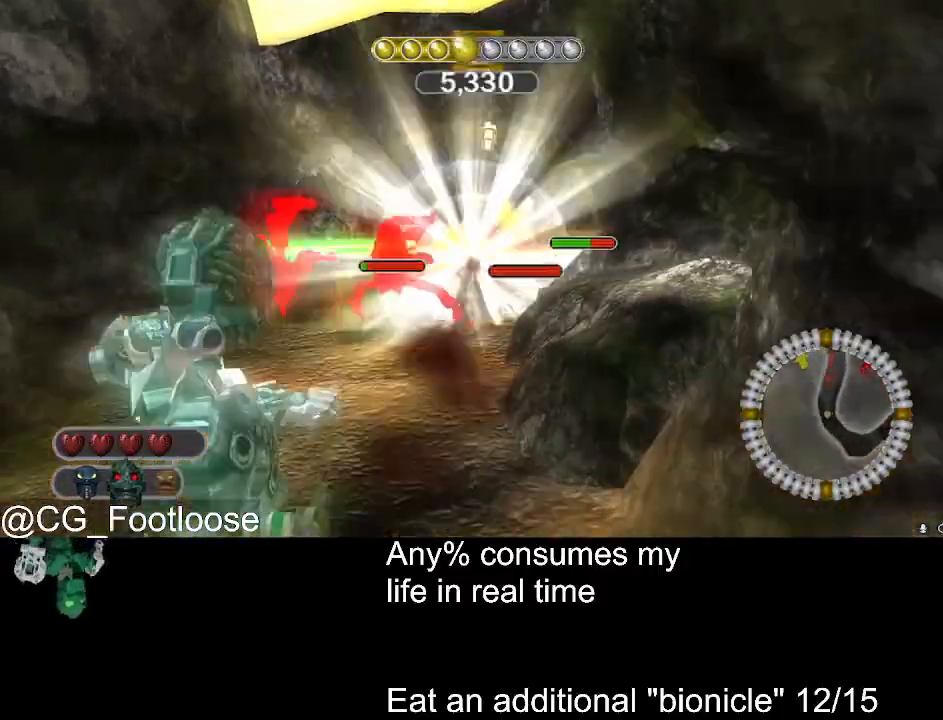
{"keys": ["a", "w"], "mouse": [], "events": [[33, "mouse_wheel_down", "up"], [217, "a", "up"], [217, "d", "down"], [217, "mouse_left", "down"], [450, "a", "down"], [450, "mouse_left", "up"], [500, "d", "up"]]}
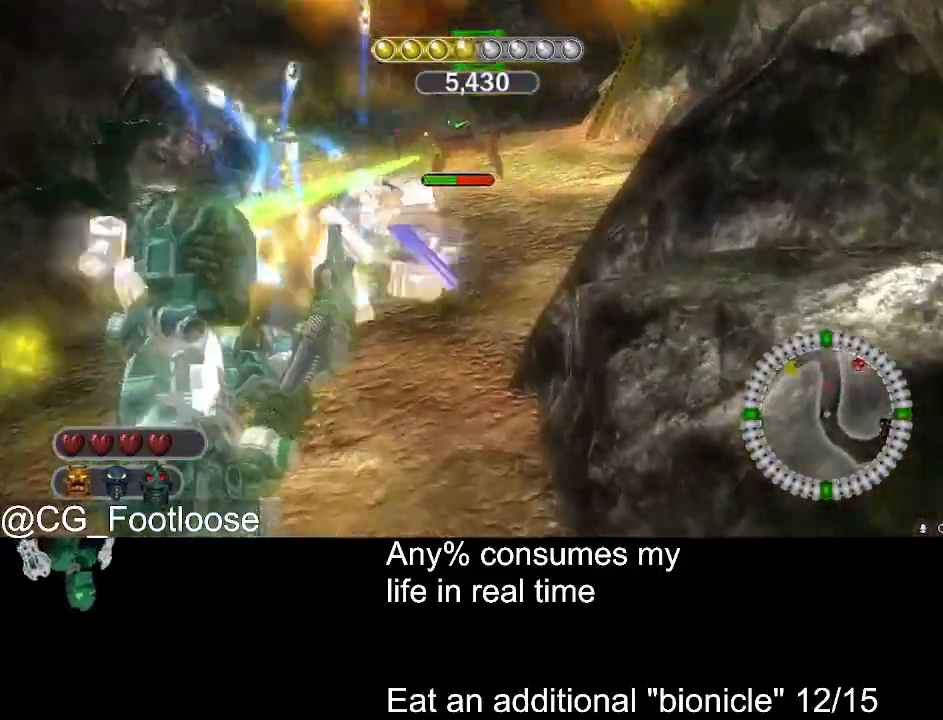
{"keys": ["d", "w"], "mouse": ["left"], "events": [[133, "w", "up"], [333, "w", "down"], [417, "d", "down"], [417, "mouse_left", "down"], [467, "a", "up"]]}
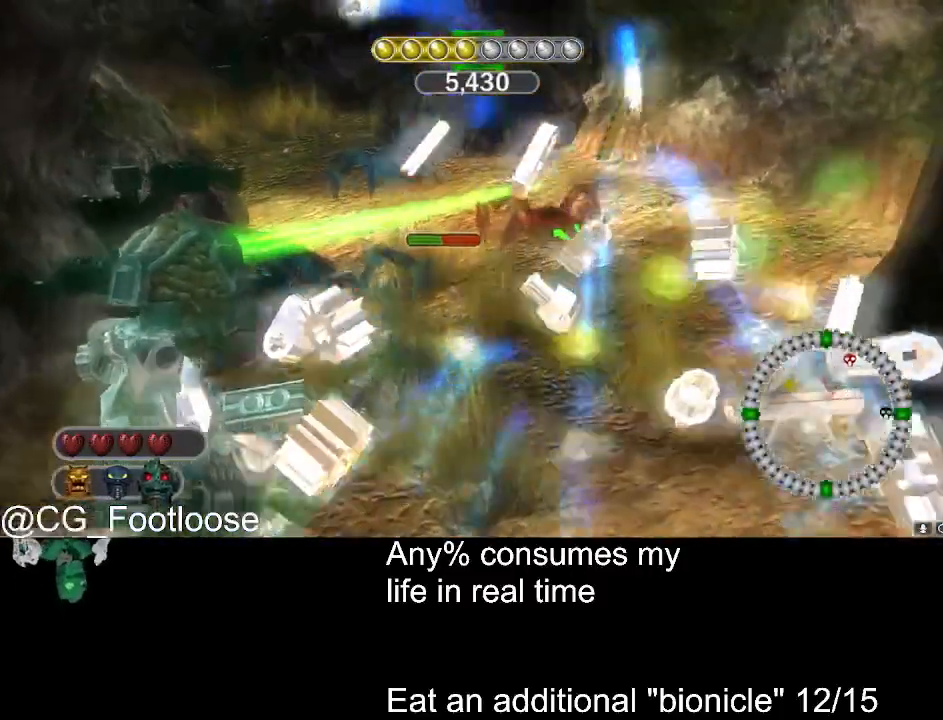
{"keys": ["d", "s"], "mouse": [], "events": [[150, "w", "up"], [200, "mouse_left", "up"], [250, "s", "down"]]}
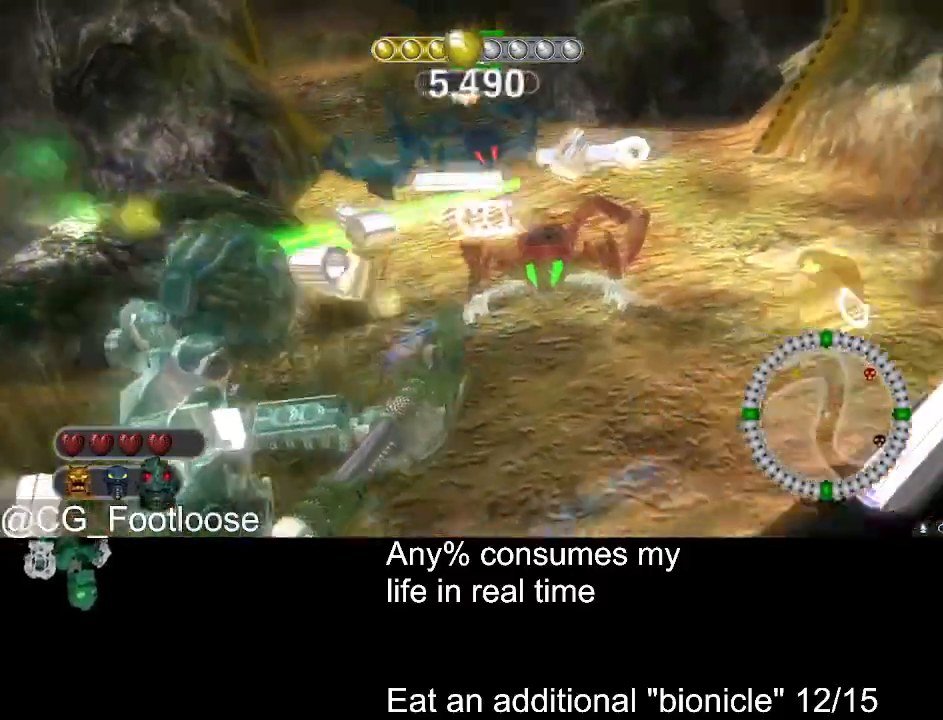
{"keys": ["d", "s"], "mouse": [], "events": [[33, "d", "up"], [83, "a", "down"], [83, "mouse_left", "down"], [400, "a", "up"], [400, "d", "down"], [450, "mouse_left", "up"]]}
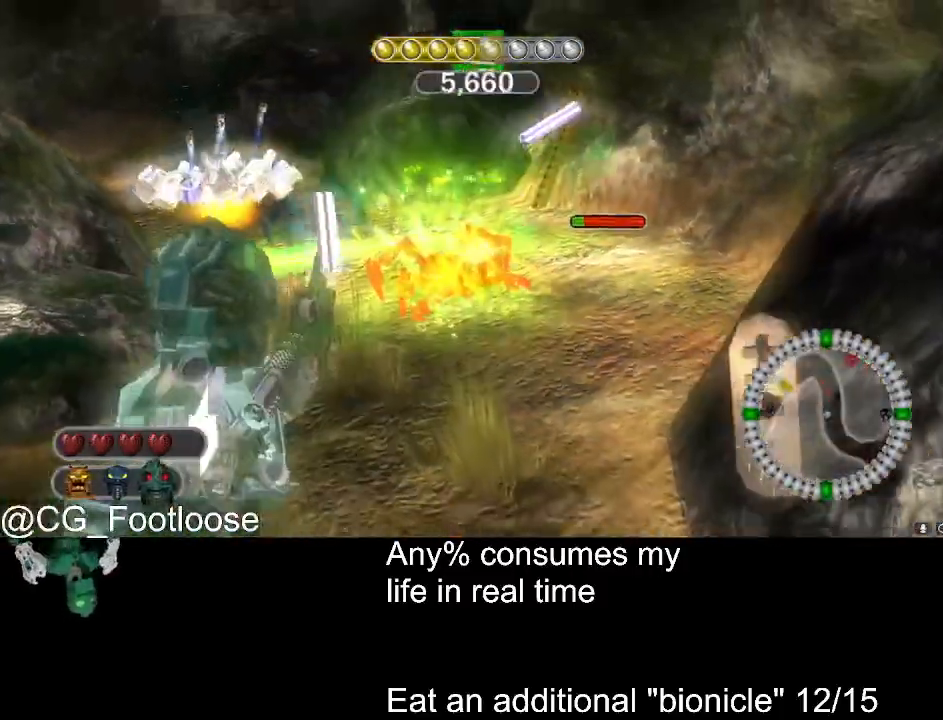
{"keys": ["a"], "mouse": ["left"], "events": [[100, "mouse_wheel_up", "down"], [150, "mouse_wheel_up", "up"], [233, "d", "up"], [333, "a", "down"], [333, "s", "up"], [417, "mouse_left", "down"]]}
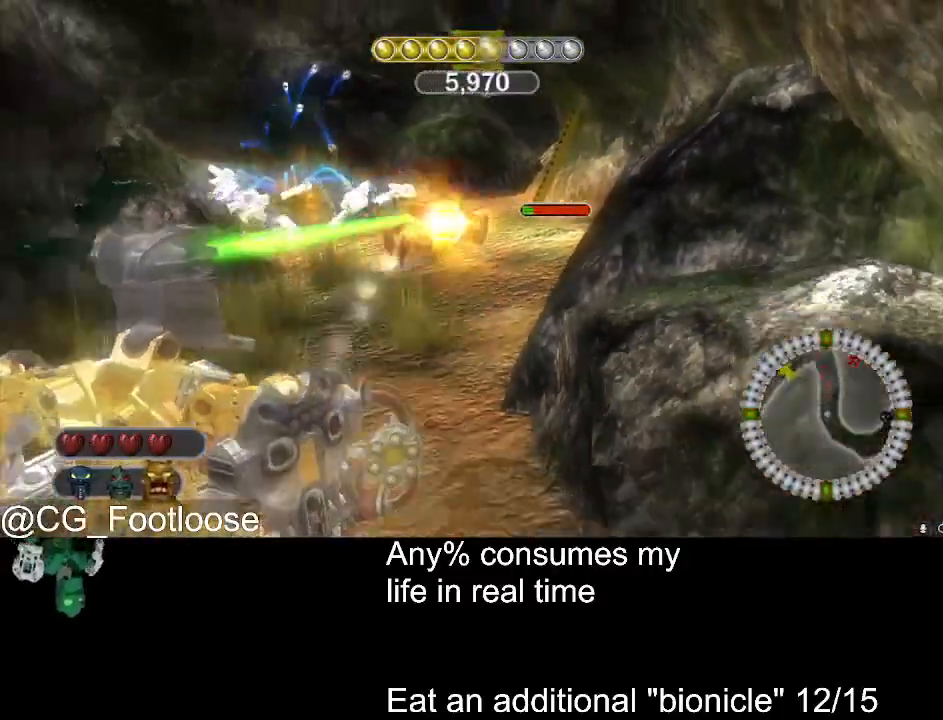
{"keys": ["w"], "mouse": [], "events": [[17, "mouse_left", "up"], [17, "w", "down"], [117, "mouse_left", "down"], [150, "a", "up"], [200, "d", "down"], [200, "mouse_left", "up"], [350, "d", "up"], [383, "mouse_wheel_down", "down"], [433, "mouse_wheel_down", "up"]]}
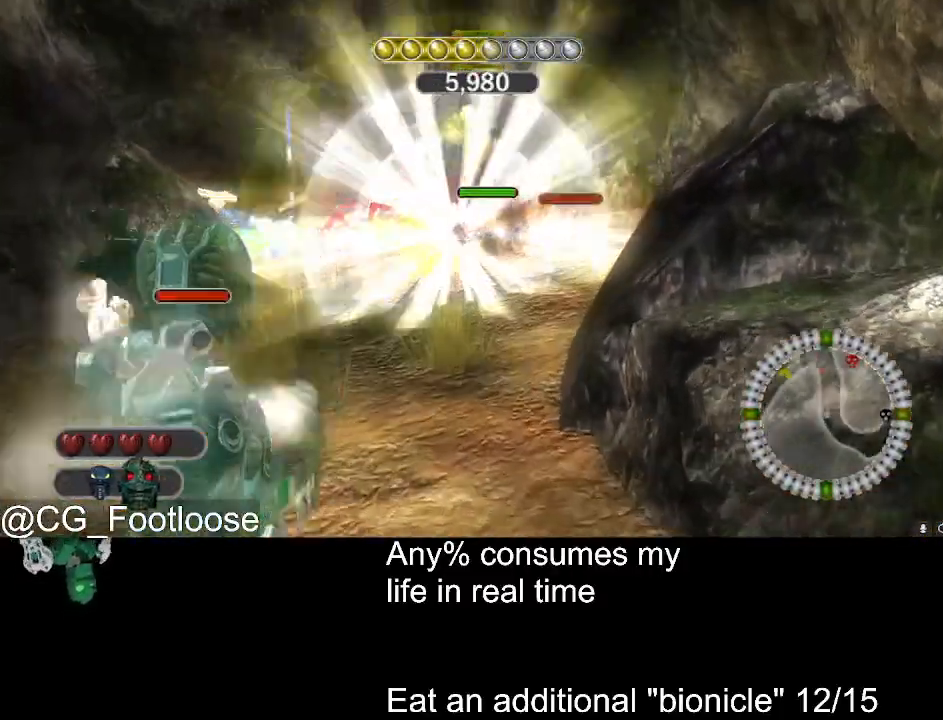
{"keys": ["d", "w"], "mouse": [], "events": [[133, "a", "down"], [167, "mouse_left", "down"], [367, "a", "up"], [400, "d", "down"], [500, "mouse_left", "up"]]}
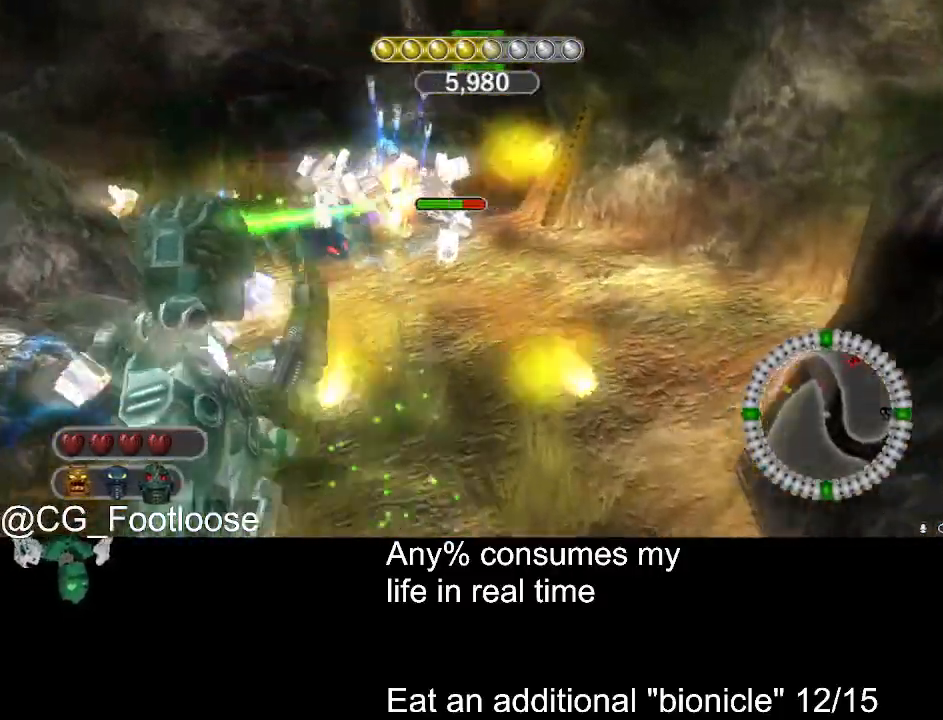
{"keys": ["d", "w"], "mouse": ["left"], "events": [[183, "a", "down"], [183, "d", "up"], [333, "mouse_left", "down"], [417, "d", "down"], [467, "a", "up"]]}
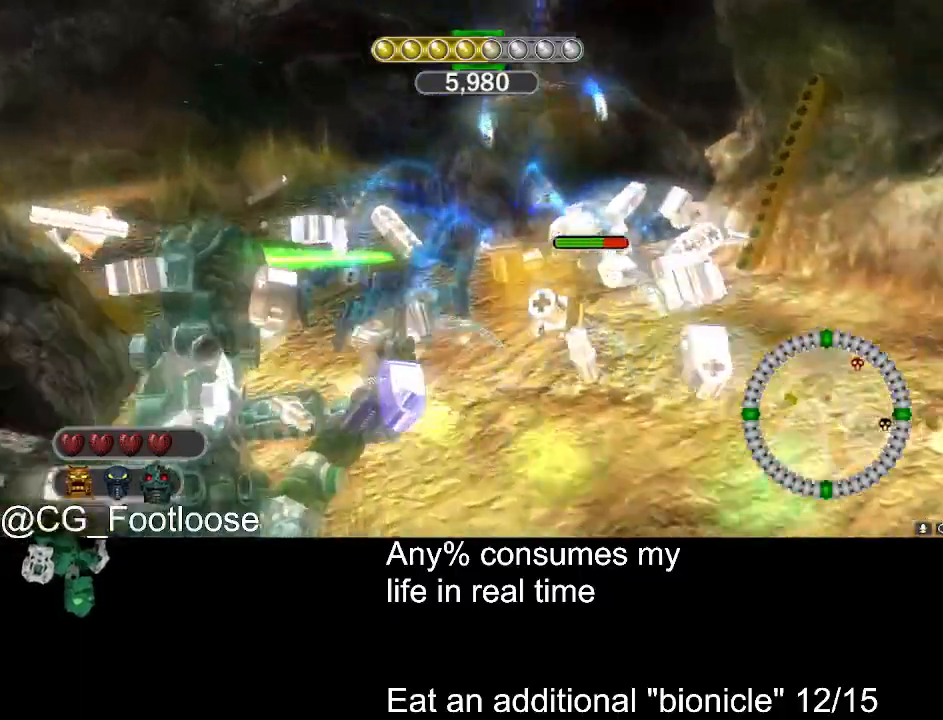
{"keys": [], "mouse": ["left"], "events": [[117, "mouse_left", "up"], [117, "w", "up"], [433, "mouse_left", "down"], [483, "d", "up"]]}
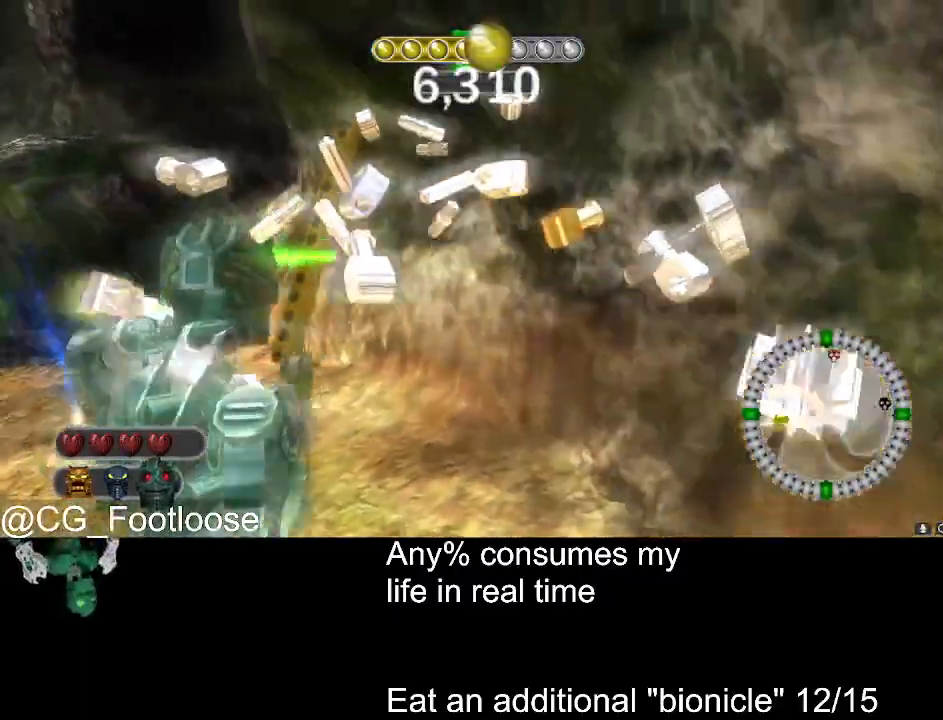
{"keys": ["d"], "mouse": [], "events": [[33, "a", "down"], [217, "a", "up"], [217, "w", "down"], [317, "d", "down"], [400, "mouse_left", "up"], [500, "w", "up"]]}
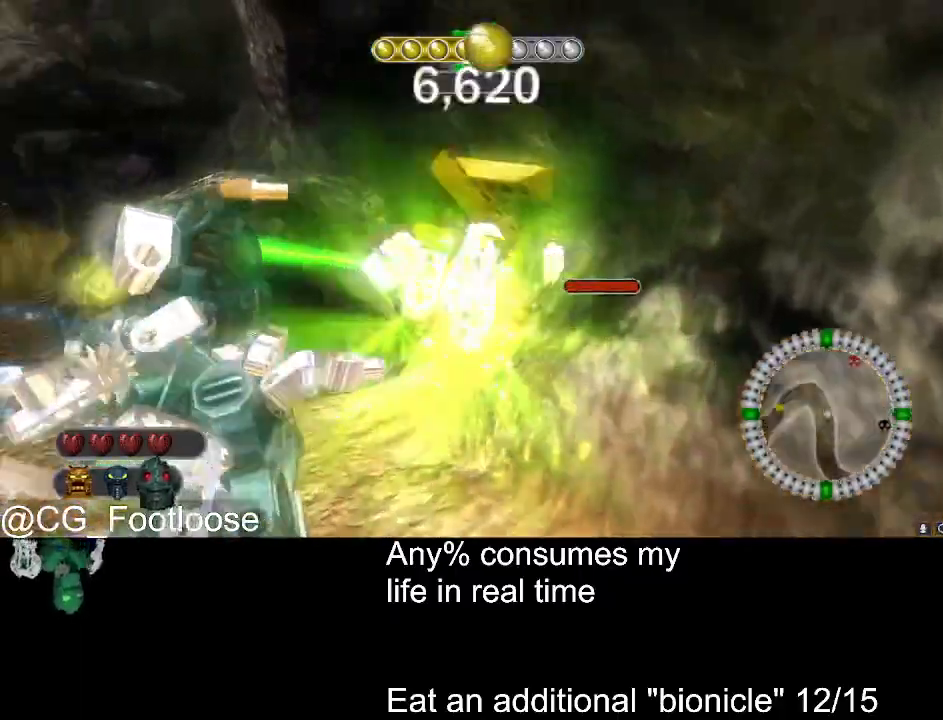
{"keys": ["a", "w"], "mouse": ["left"], "events": [[50, "mouse_wheel_up", "down"], [100, "mouse_wheel_up", "up"], [133, "a", "down"], [133, "d", "up"], [417, "w", "down"], [467, "mouse_left", "down"]]}
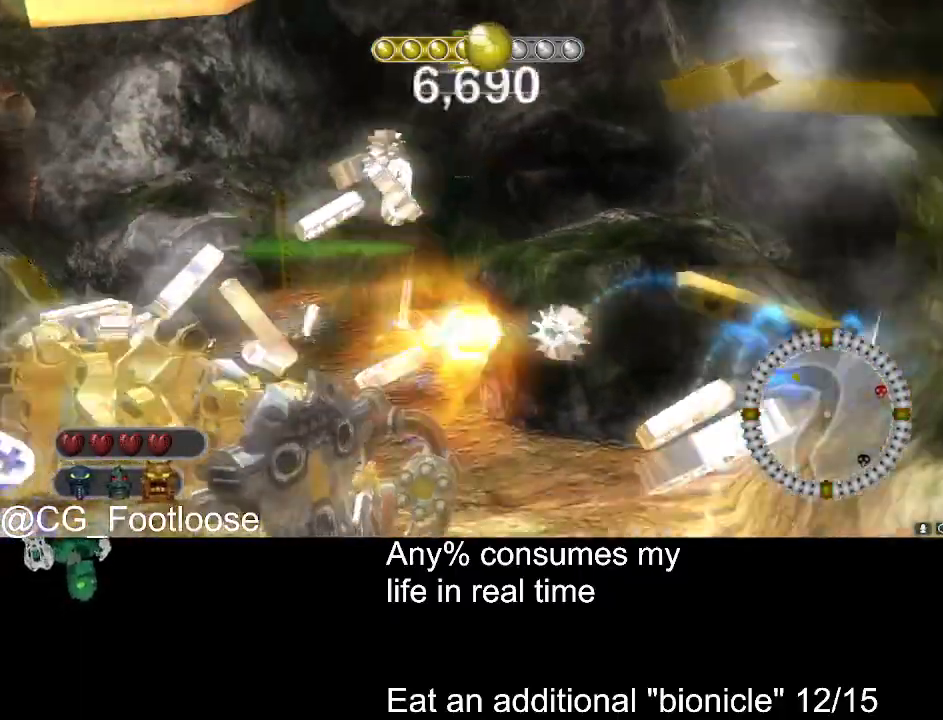
{"keys": ["d", "w"], "mouse": [], "events": [[67, "mouse_left", "up"], [100, "a", "up"], [150, "mouse_left", "down"], [250, "mouse_left", "up"], [433, "d", "down"]]}
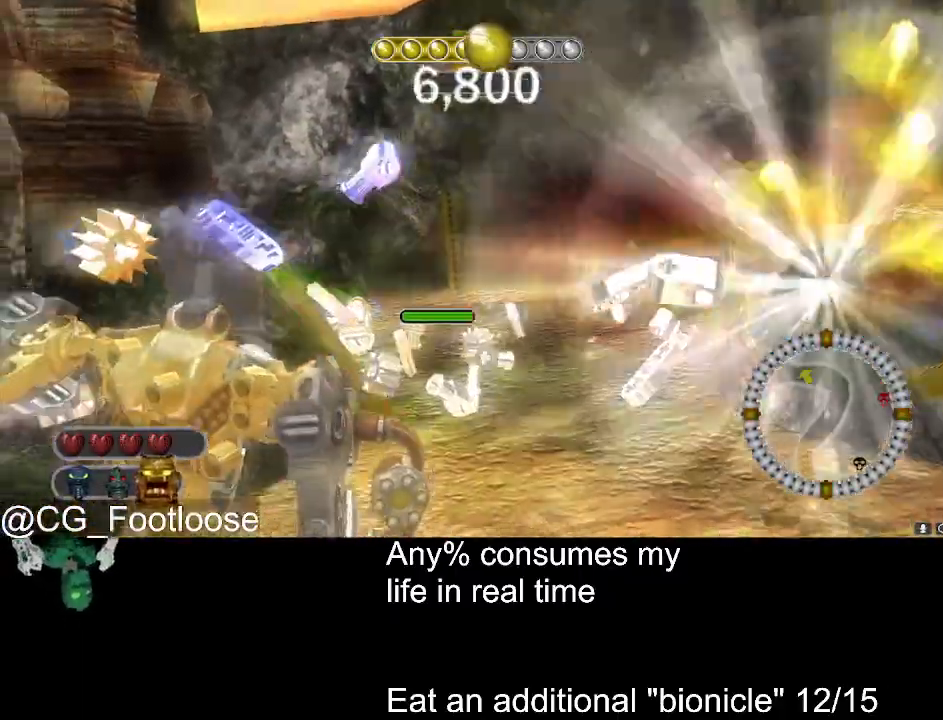
{"keys": ["w"], "mouse": [], "events": [[83, "d", "up"], [350, "mouse_wheel_down", "down"], [400, "mouse_wheel_down", "up"]]}
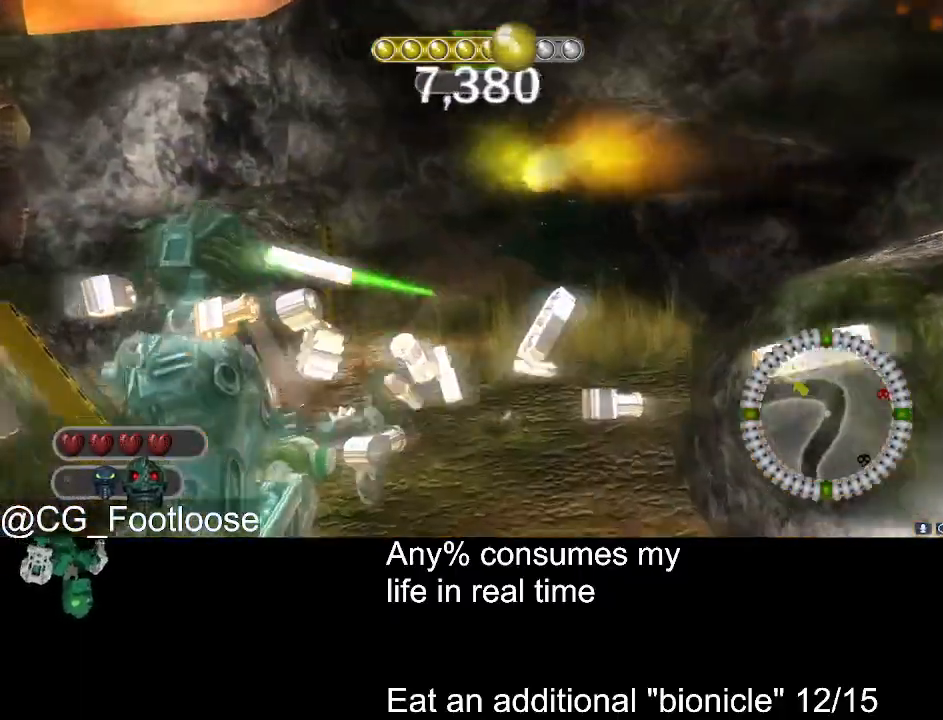
{"keys": ["a", "w"], "mouse": [], "events": [[133, "mouse_left", "down"], [183, "d", "down"], [367, "a", "down"], [367, "d", "up"], [417, "mouse_left", "up"]]}
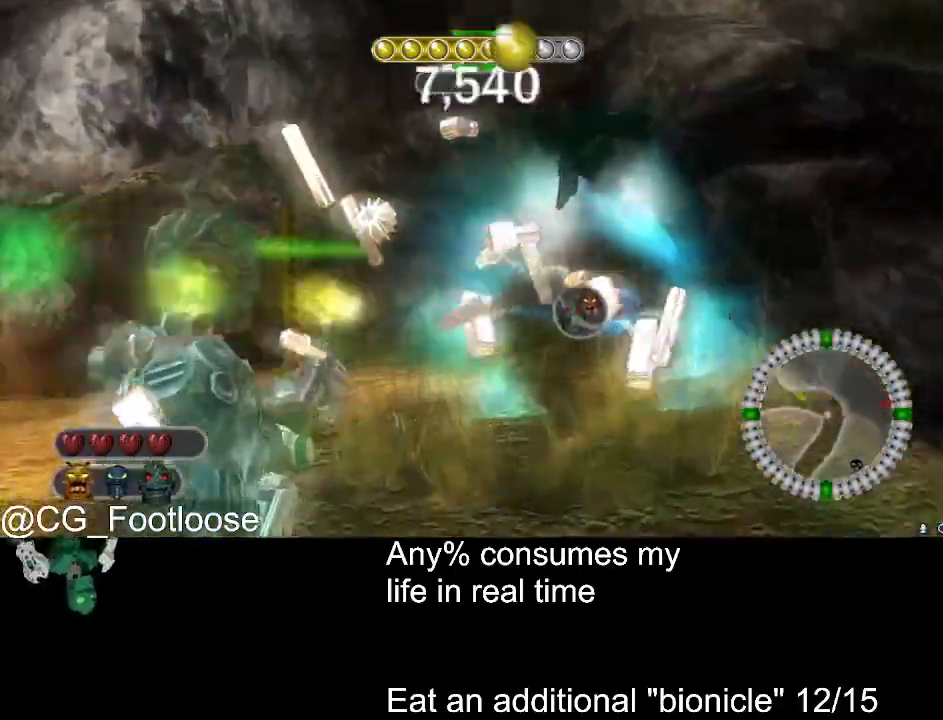
{"keys": ["d", "s"], "mouse": ["left"], "events": [[150, "a", "up"], [150, "d", "down"], [150, "mouse_left", "down"], [300, "w", "up"], [483, "s", "down"]]}
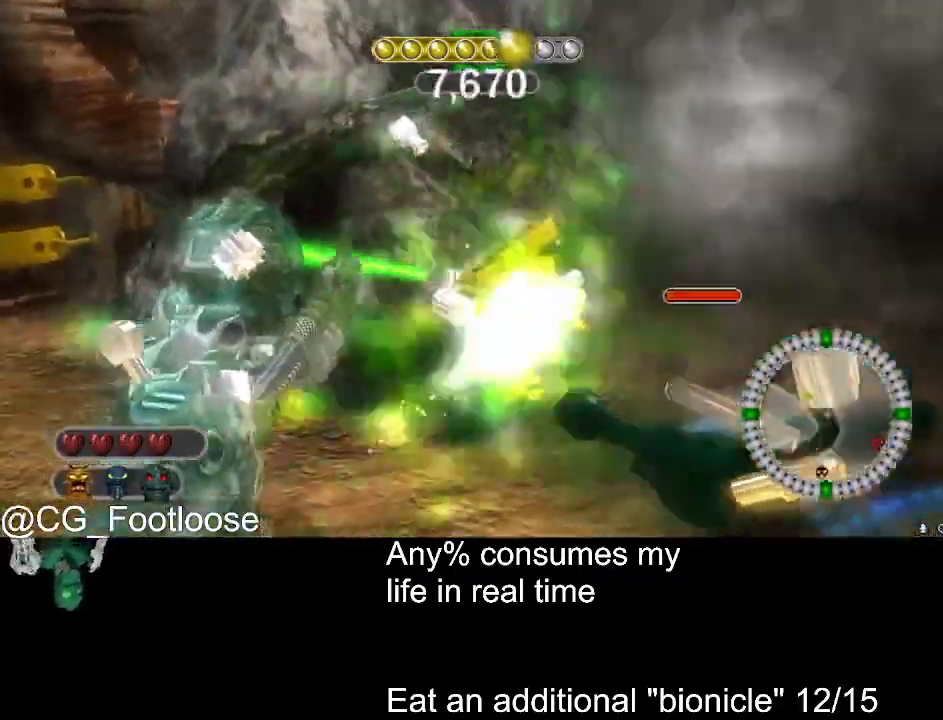
{"keys": [], "mouse": [], "events": [[83, "d", "up"], [117, "a", "down"], [117, "mouse_left", "up"], [217, "s", "up"], [267, "a", "up"], [317, "d", "down"], [317, "mouse_wheel_up", "down"], [367, "mouse_wheel_up", "up"], [400, "d", "up"]]}
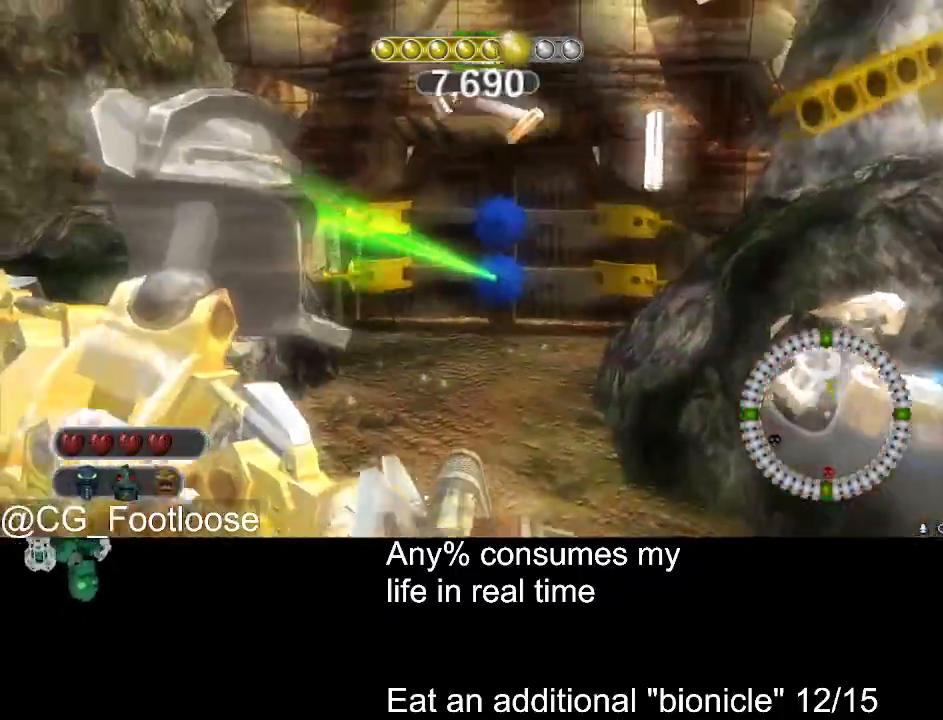
{"keys": ["w"], "mouse": [], "events": [[100, "w", "down"], [133, "mouse_left", "down"], [233, "mouse_left", "up"], [417, "a", "down"], [417, "mouse_wheel_down", "down"], [467, "a", "up"], [467, "mouse_wheel_down", "up"]]}
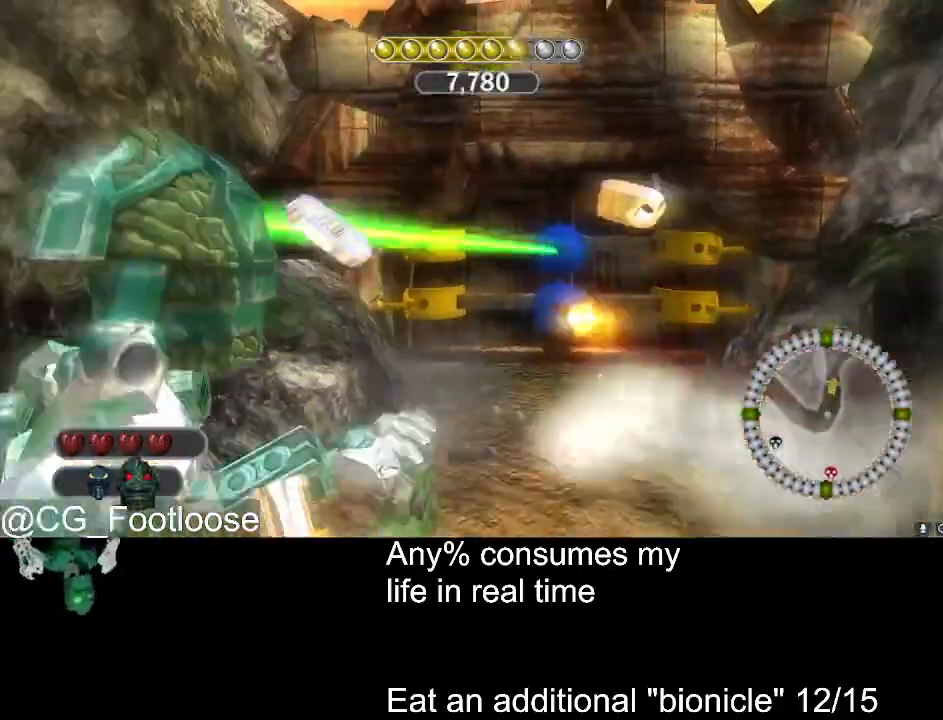
{"keys": ["a", "w"], "mouse": ["left"], "events": [[117, "d", "down"], [250, "mouse_left", "down"], [350, "d", "up"], [383, "a", "down"]]}
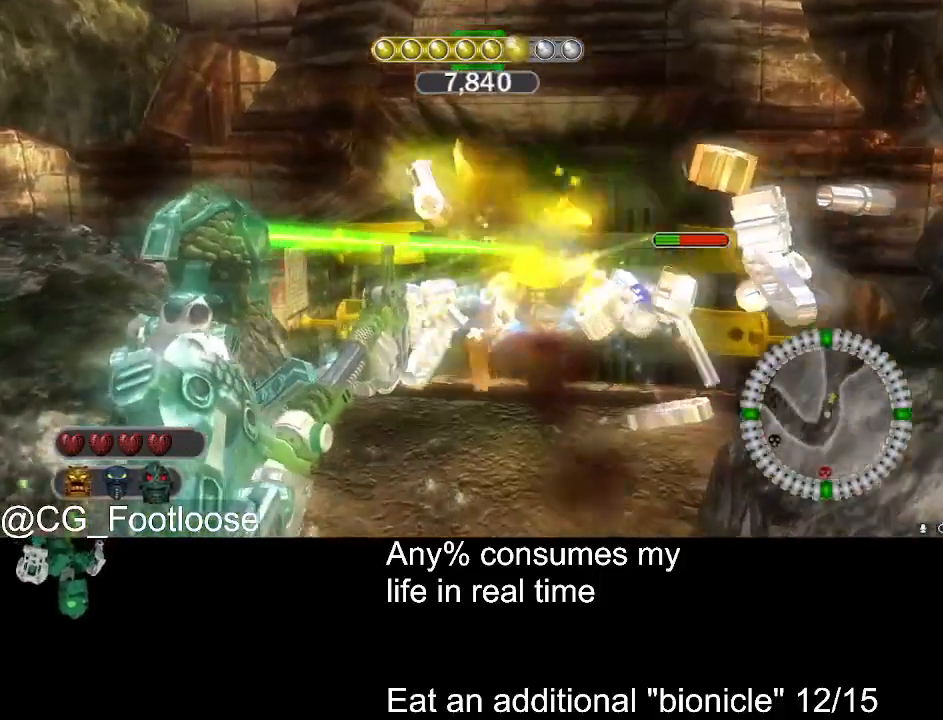
{"keys": [], "mouse": ["left"], "events": [[33, "a", "up"], [83, "d", "down"], [117, "mouse_left", "up"], [217, "d", "up"], [267, "mouse_left", "down"], [317, "w", "up"]]}